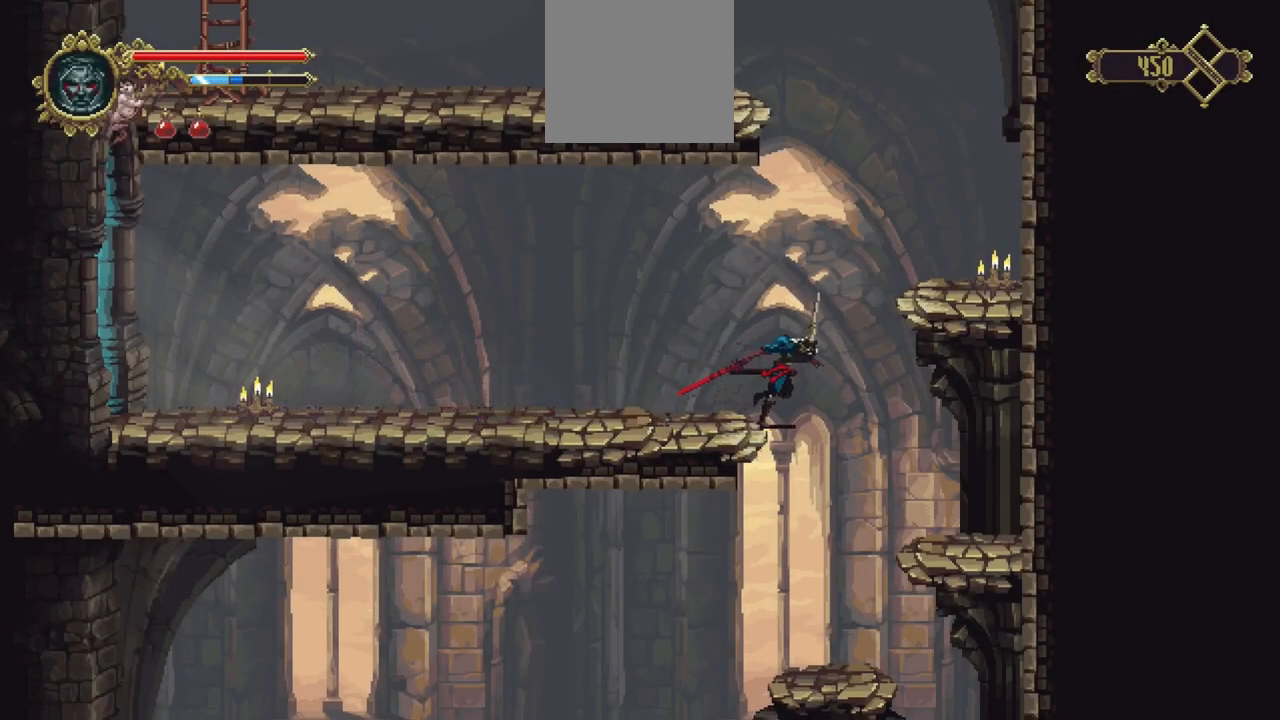
Gameplay with a controller (Xbox layout); each line is a JSON object with the inputs held at the frame after it. "events" lists button and stick changes between this image and that frame as [ms after this image, input, new state], when the widget could be followed in between. Not read: L3 R3.
{"buttons": ["B"], "left_stick": "center", "right_stick": "center", "events": [[83, "left_stick", "down-left"], [217, "left_stick", "center"], [417, "B", "down"]]}
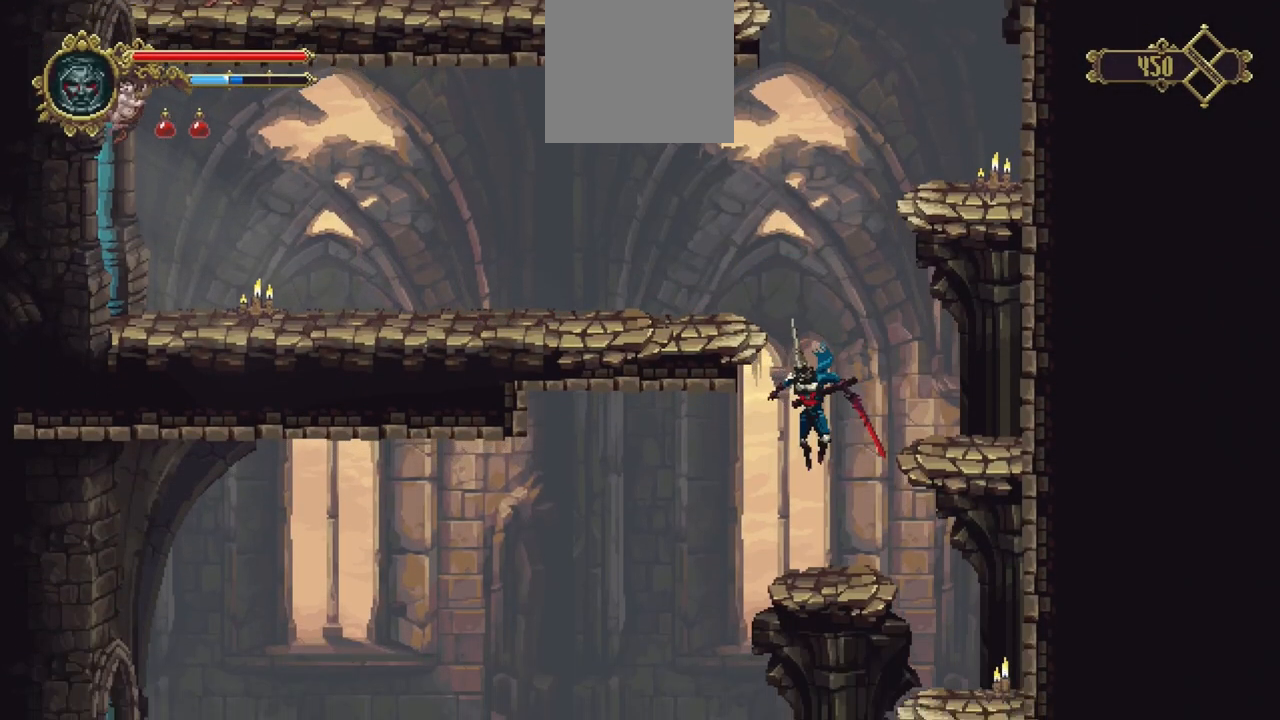
{"buttons": [], "left_stick": "left", "right_stick": "center", "events": [[17, "B", "up"], [250, "left_stick", "left"]]}
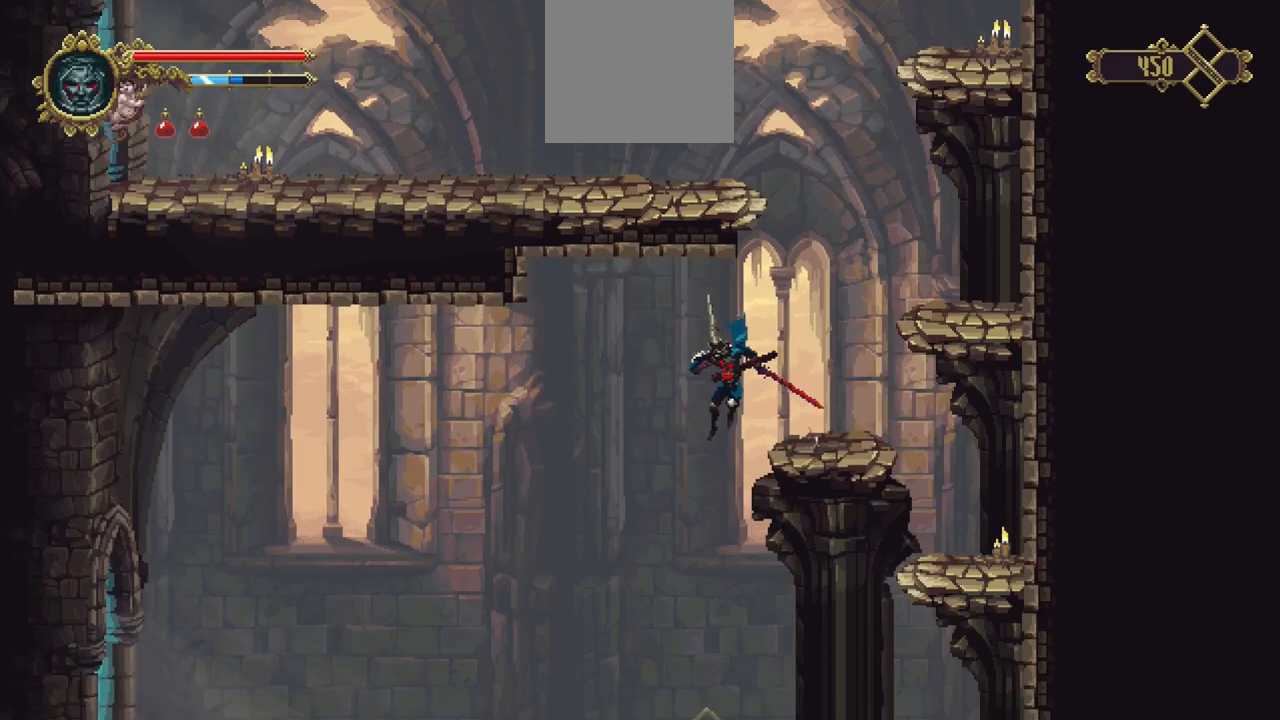
{"buttons": [], "left_stick": "left", "right_stick": "center", "events": []}
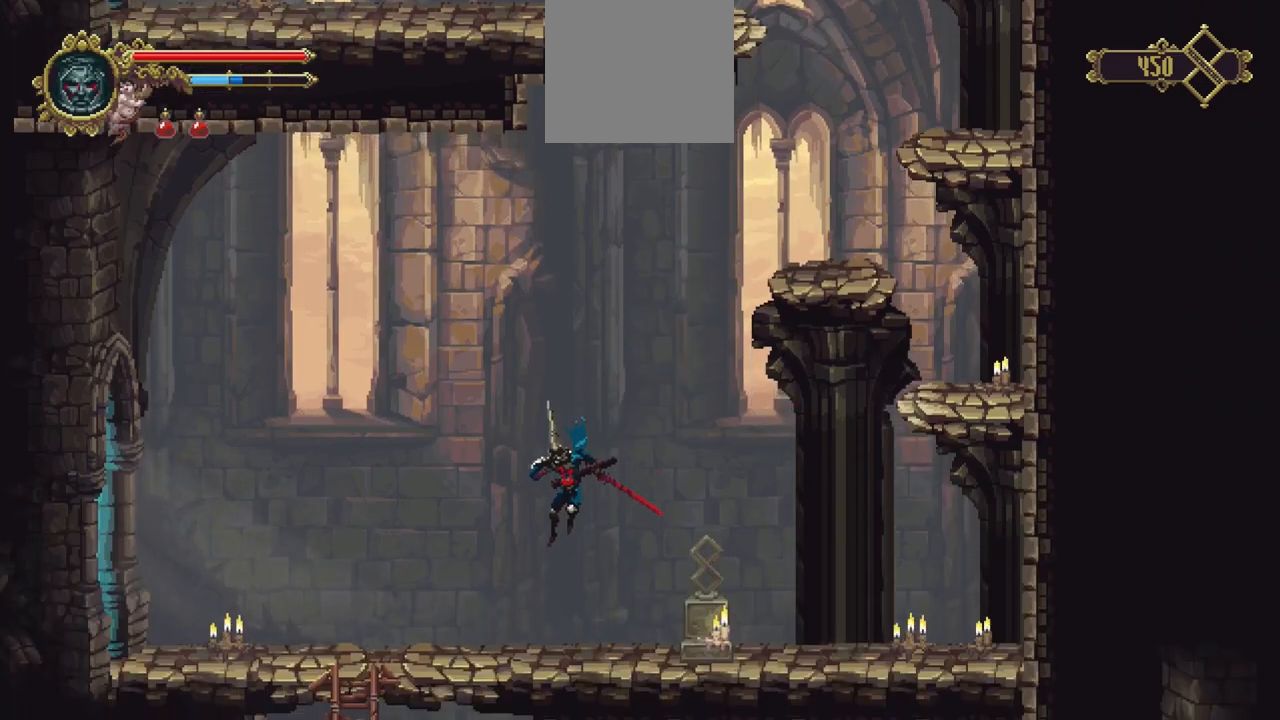
{"buttons": [], "left_stick": "center", "right_stick": "center", "events": [[450, "left_stick", "center"]]}
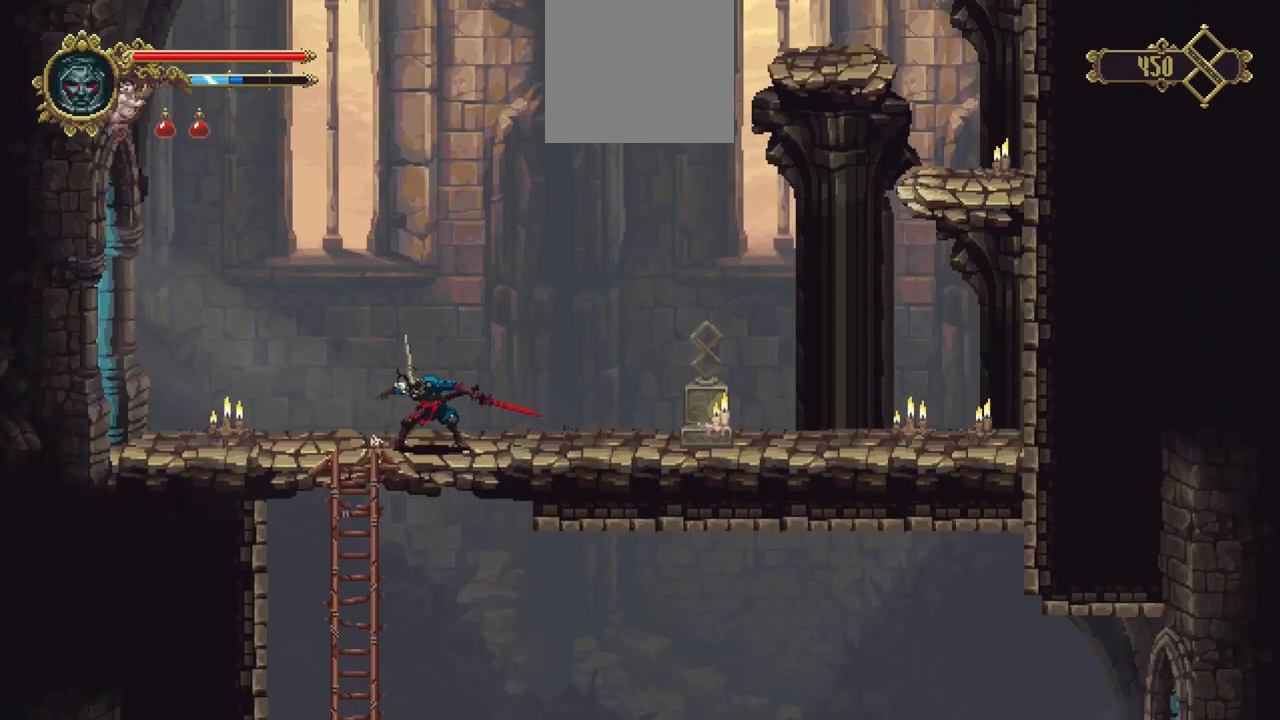
{"buttons": [], "left_stick": "right", "right_stick": "center", "events": [[83, "A", "down"], [83, "left_stick", "down"], [183, "A", "up"], [217, "left_stick", "center"], [450, "left_stick", "right"]]}
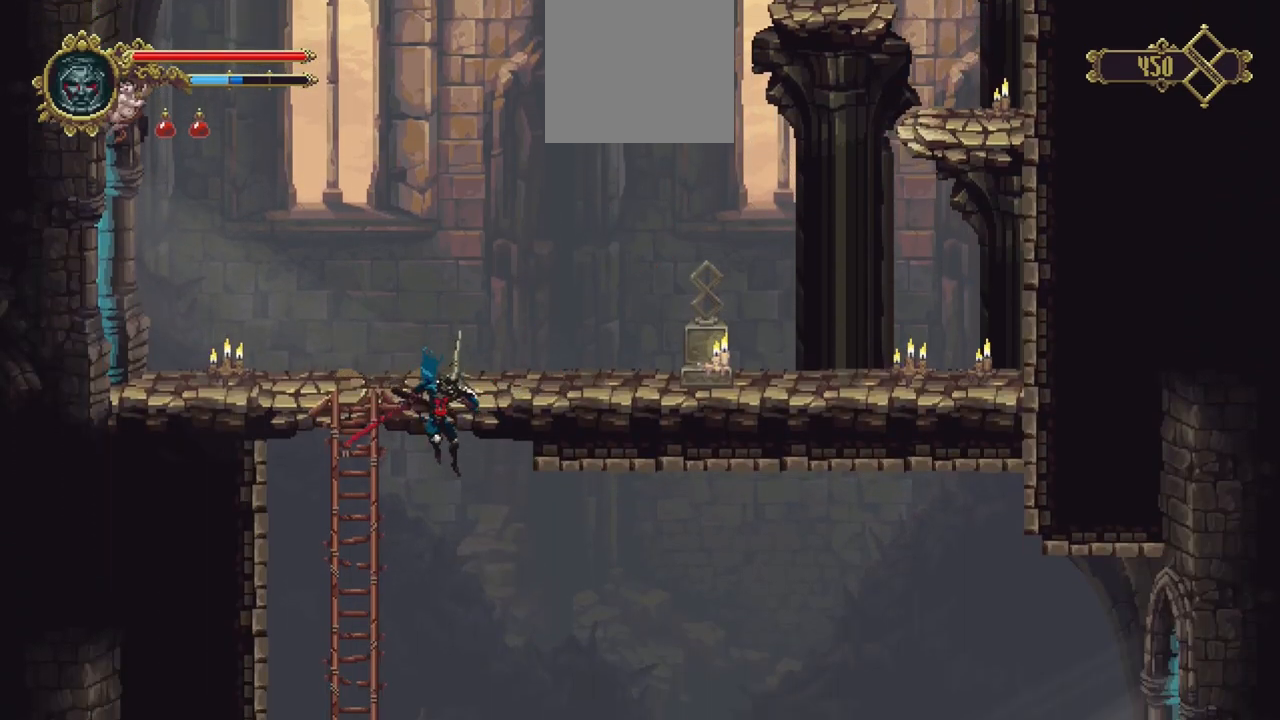
{"buttons": [], "left_stick": "down-right", "right_stick": "center", "events": [[83, "left_stick", "down-right"]]}
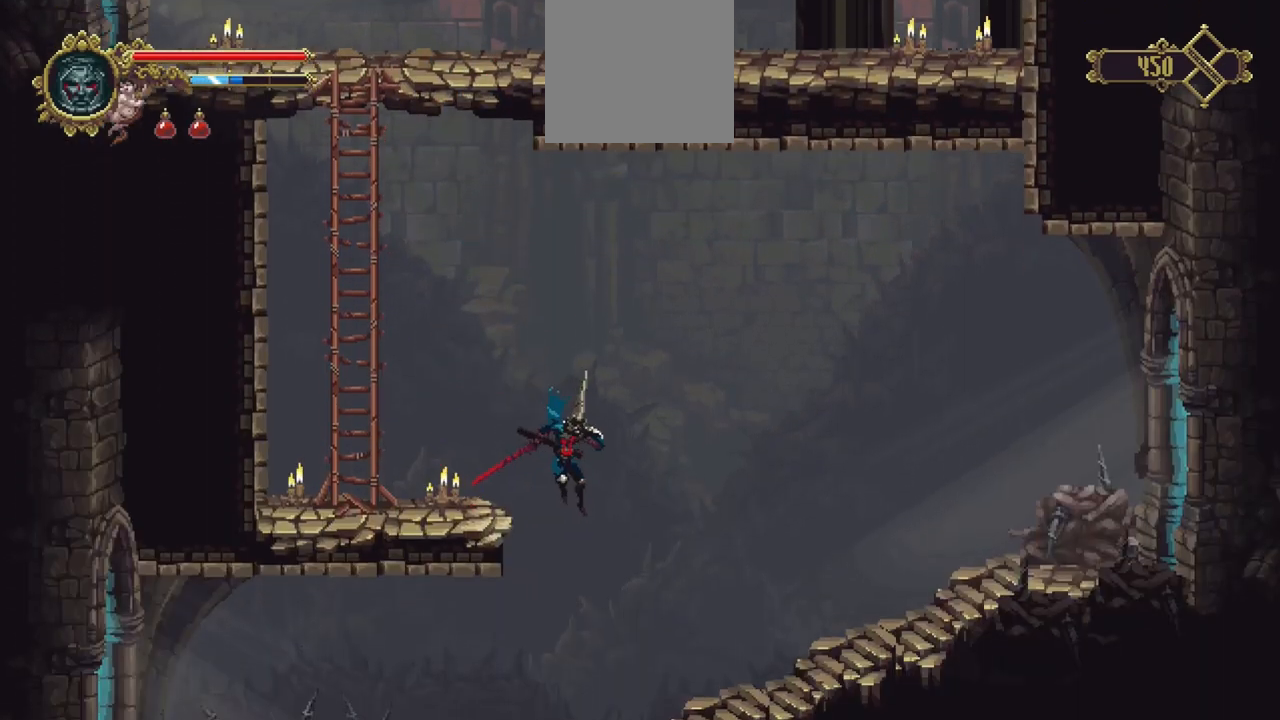
{"buttons": ["X"], "left_stick": "down-right", "right_stick": "center", "events": [[450, "X", "down"]]}
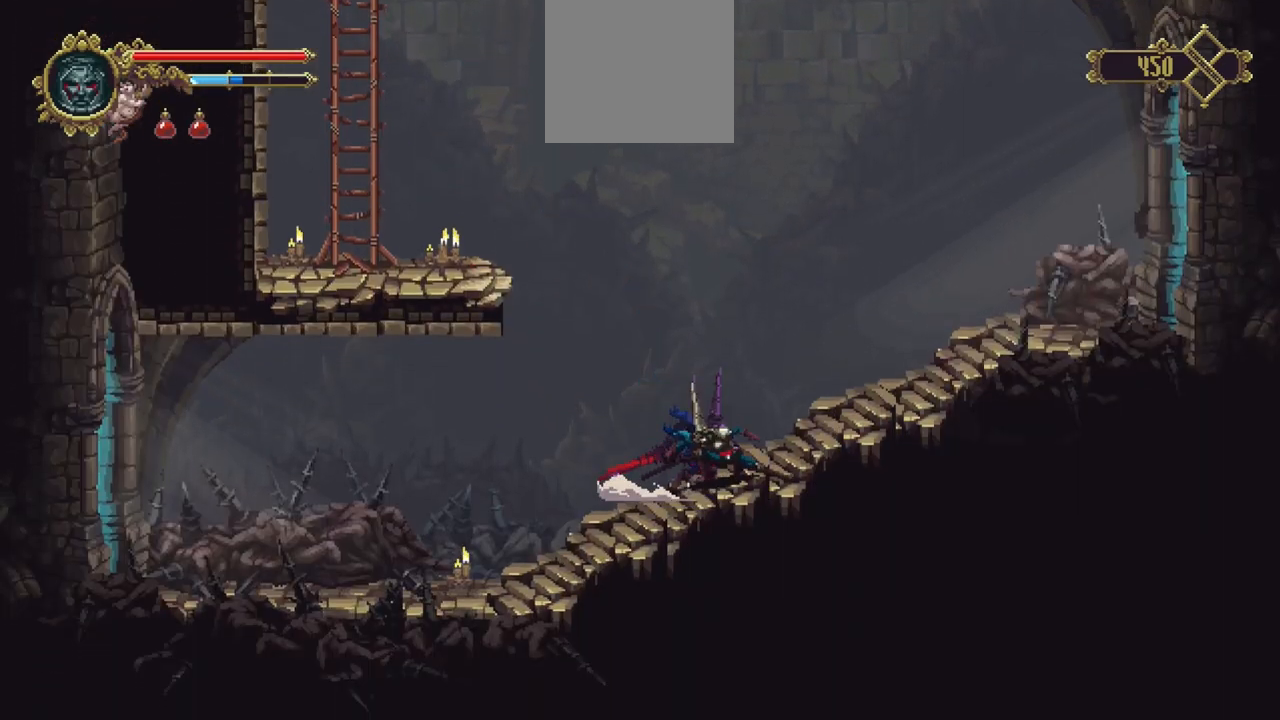
{"buttons": ["X"], "left_stick": "down-right", "right_stick": "center", "events": [[250, "X", "up"], [417, "X", "down"]]}
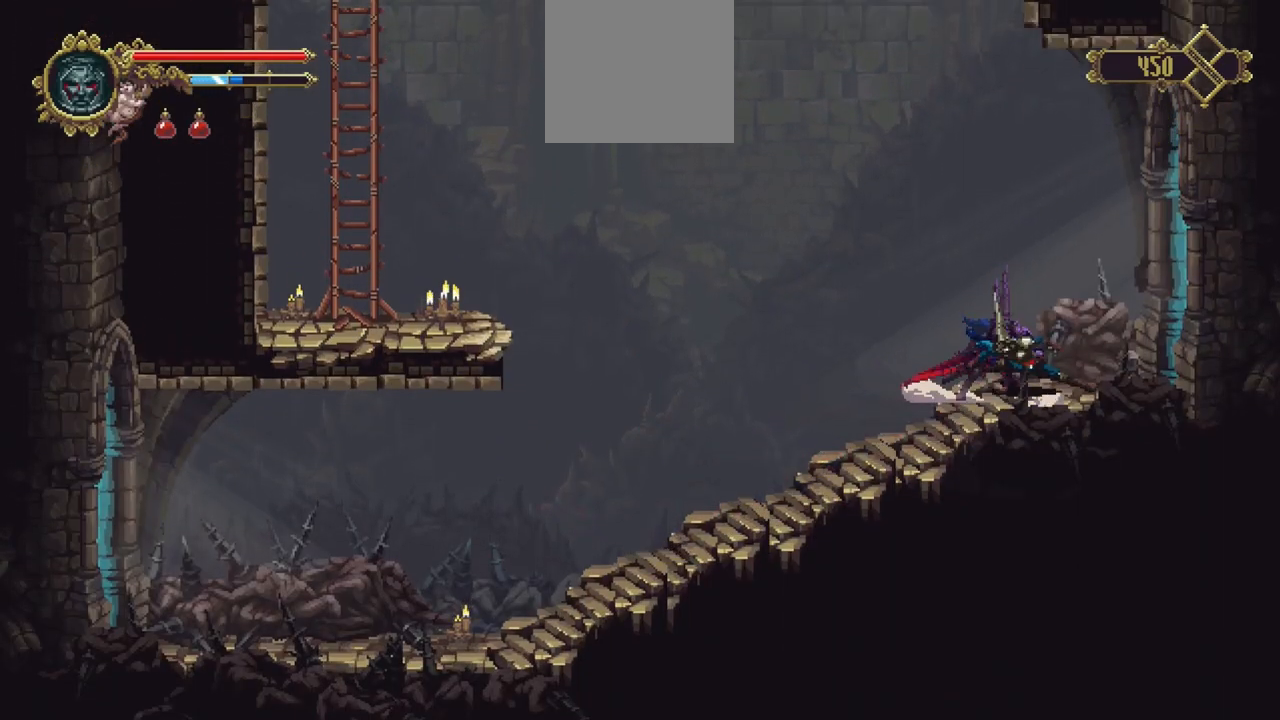
{"buttons": [], "left_stick": "down-right", "right_stick": "center", "events": [[350, "X", "up"]]}
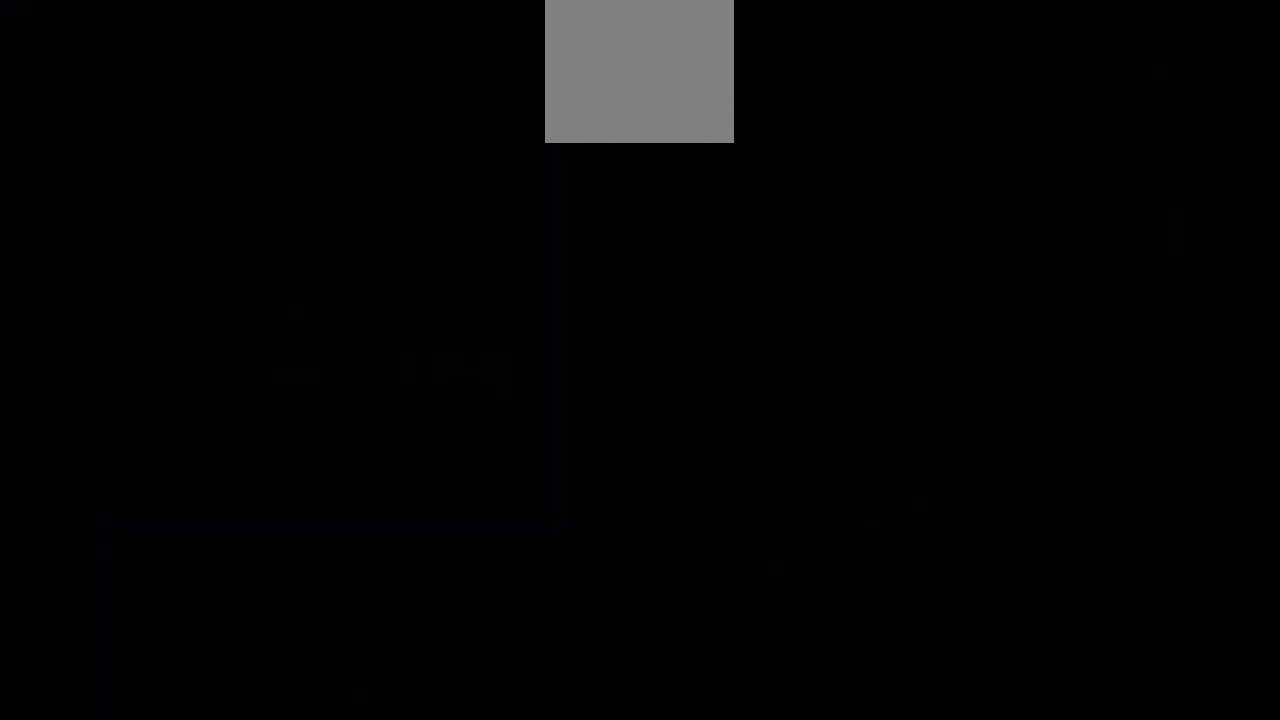
{"buttons": [], "left_stick": "down-right", "right_stick": "center", "events": [[250, "X", "down"], [317, "X", "up"], [417, "X", "down"], [450, "X", "up"]]}
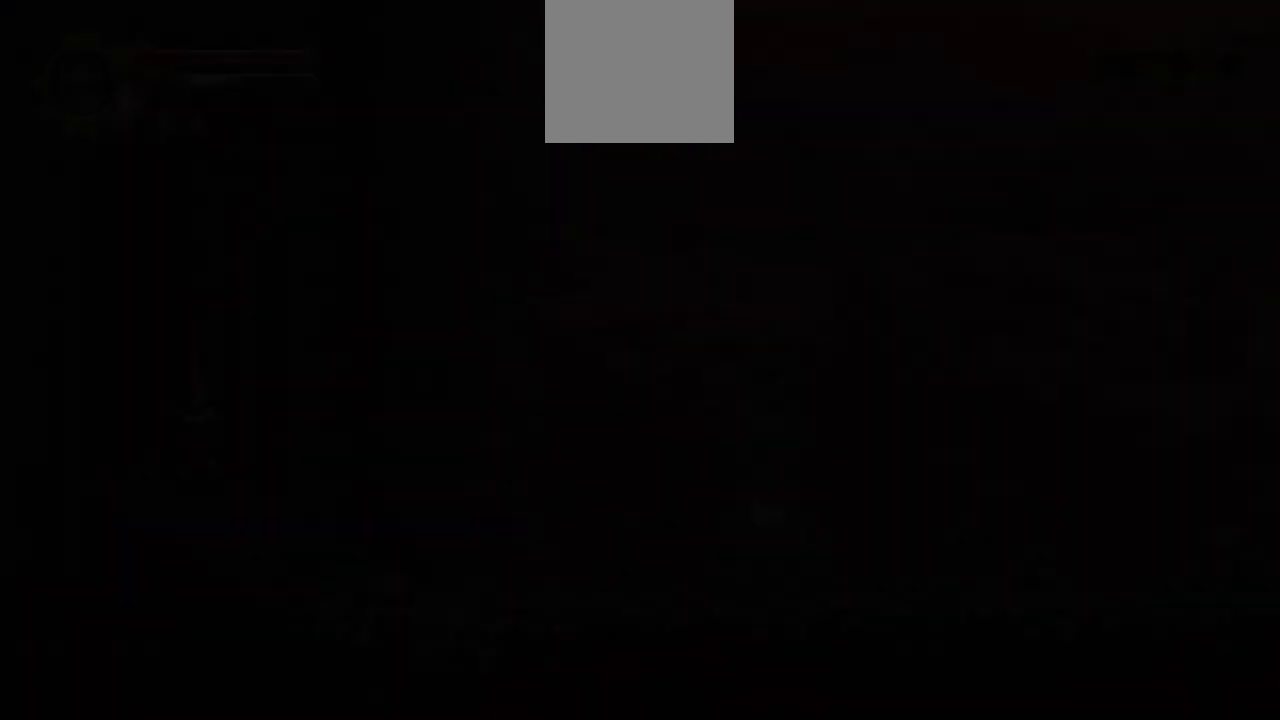
{"buttons": ["X"], "left_stick": "down-right", "right_stick": "center", "events": [[50, "X", "down"], [117, "X", "up"], [183, "X", "down"], [250, "X", "up"], [317, "X", "down"], [383, "X", "up"], [483, "X", "down"]]}
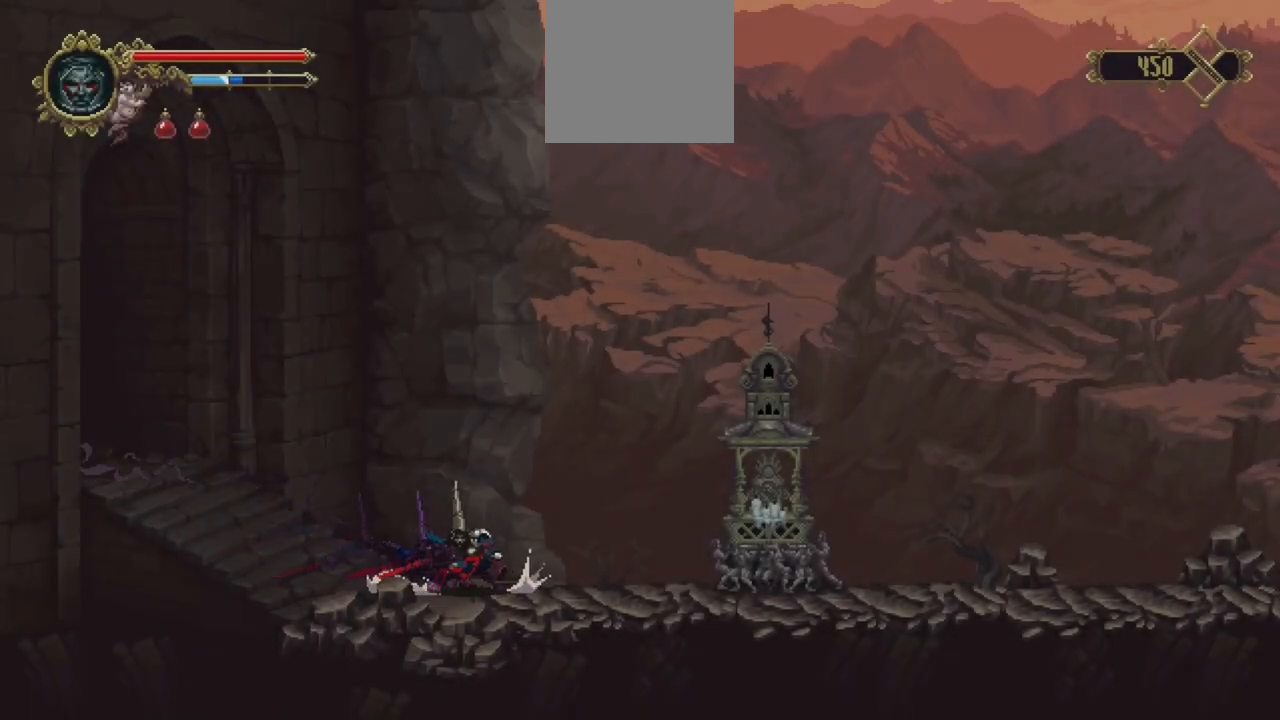
{"buttons": ["Y"], "left_stick": "center", "right_stick": "center", "events": [[50, "X", "up"], [83, "X", "down"], [183, "X", "up"], [317, "Y", "down"], [450, "Y", "up"], [483, "Y", "down"], [483, "left_stick", "center"]]}
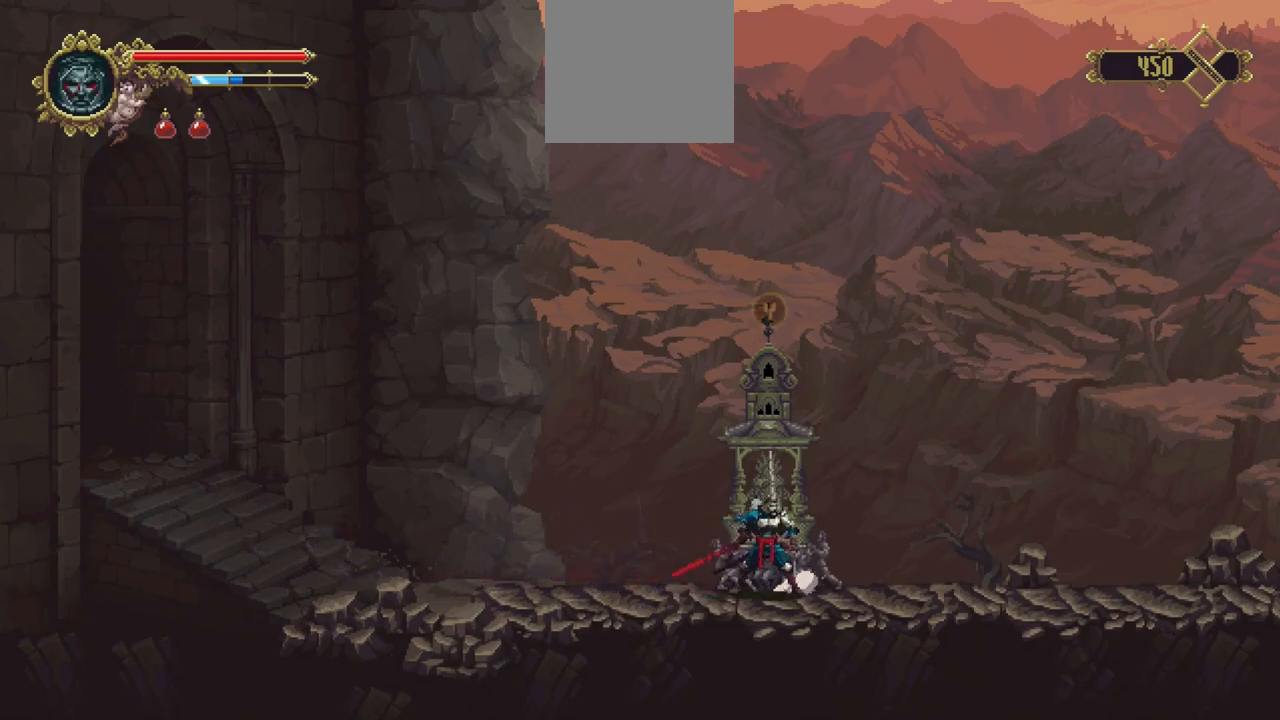
{"buttons": [], "left_stick": "center", "right_stick": "center", "events": [[50, "Y", "up"]]}
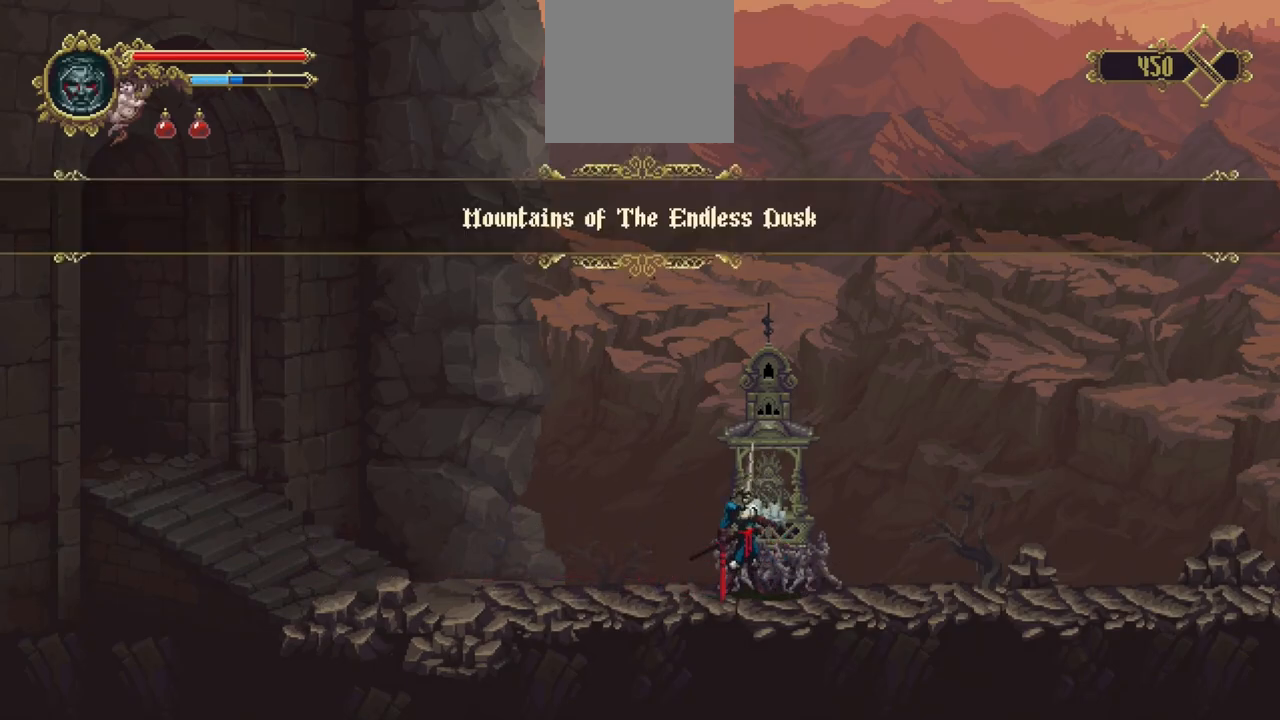
{"buttons": [], "left_stick": "center", "right_stick": "center", "events": []}
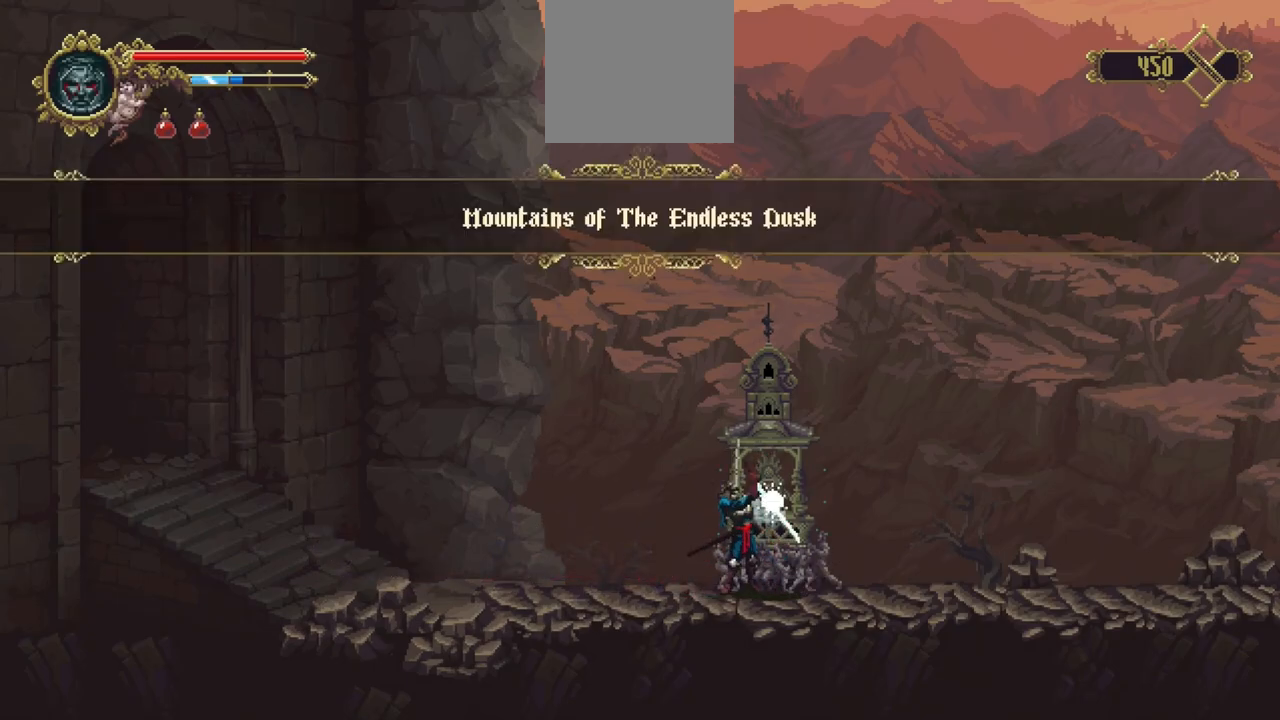
{"buttons": [], "left_stick": "center", "right_stick": "center", "events": []}
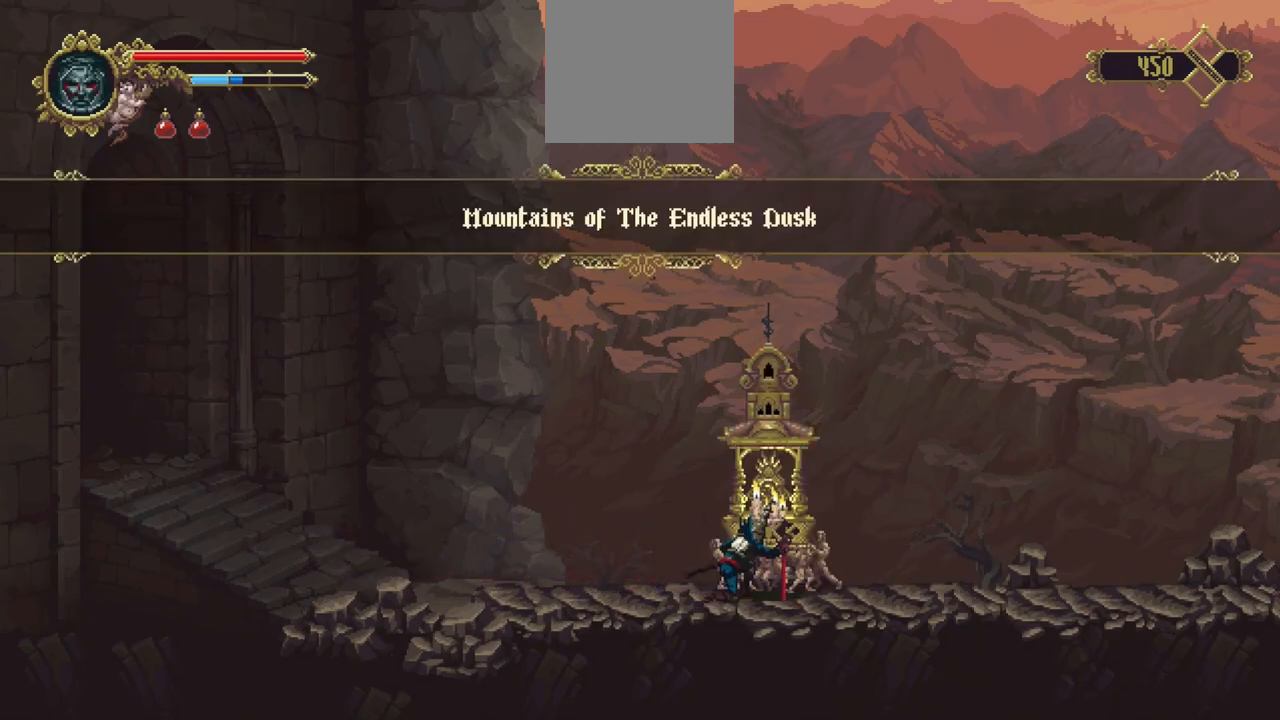
{"buttons": [], "left_stick": "center", "right_stick": "center", "events": []}
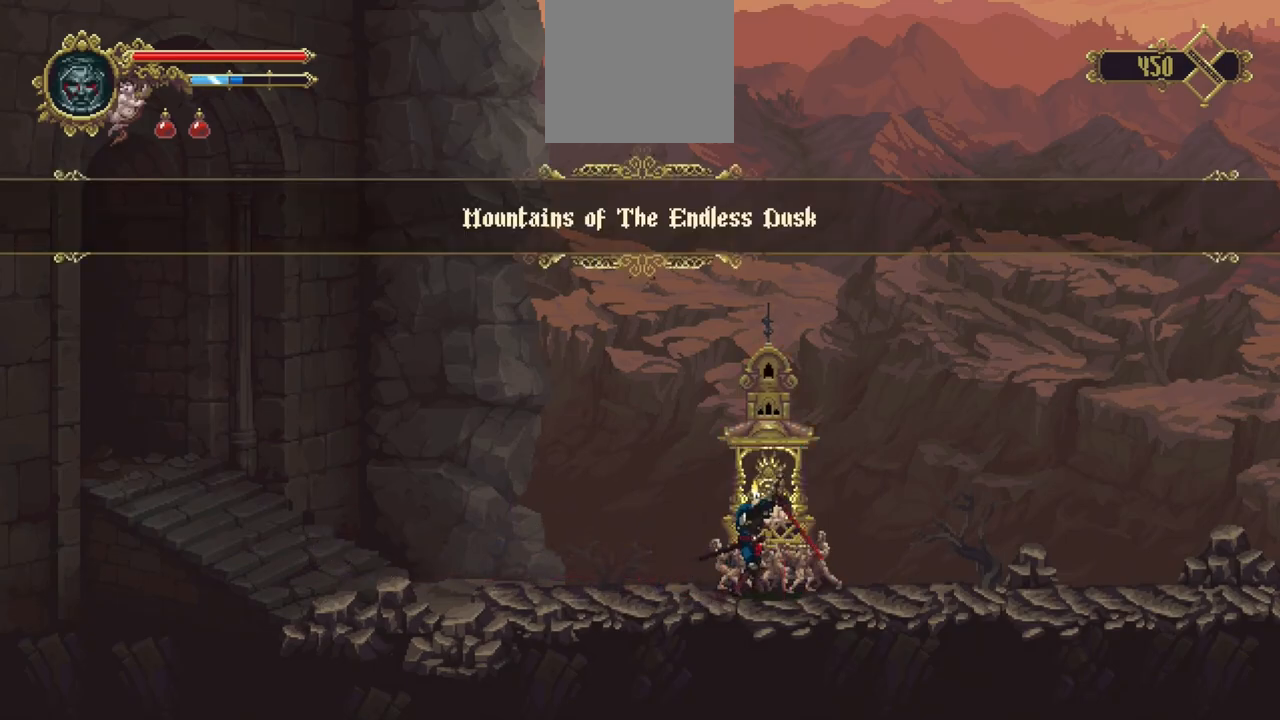
{"buttons": ["X"], "left_stick": "down-right", "right_stick": "center", "events": [[250, "left_stick", "down-right"], [383, "X", "down"]]}
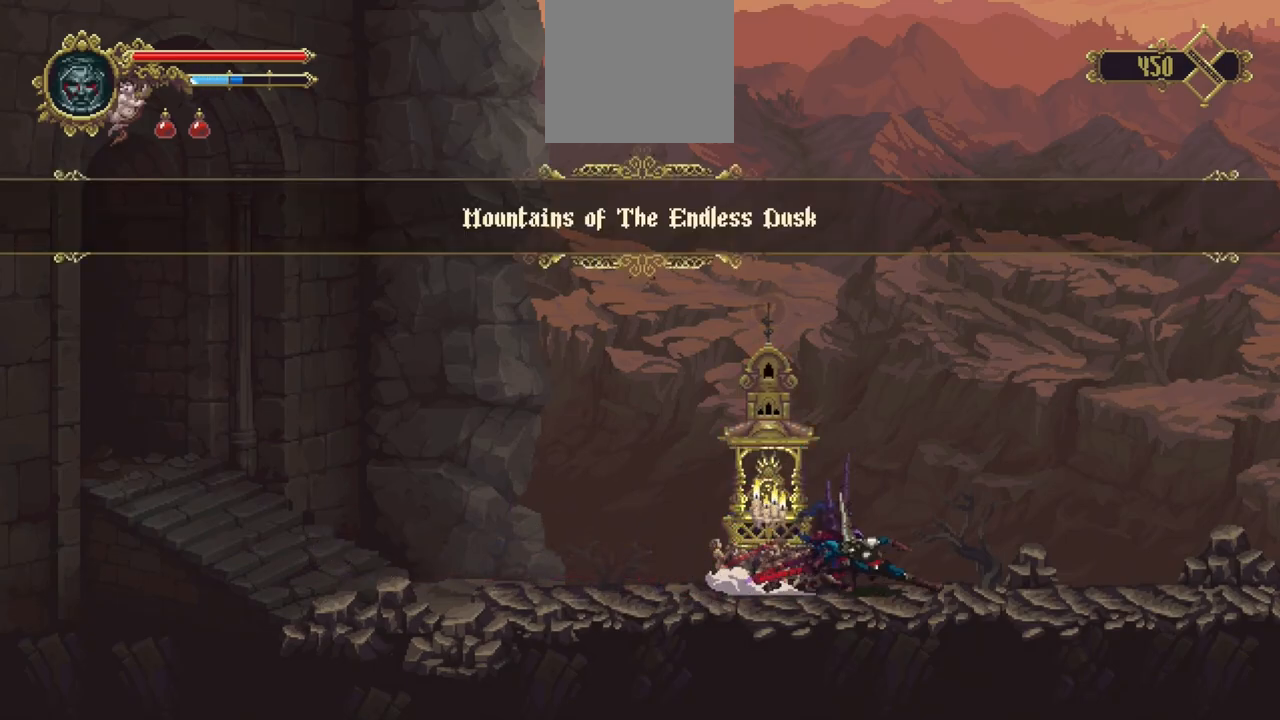
{"buttons": ["X"], "left_stick": "down-right", "right_stick": "center", "events": [[183, "X", "up"], [383, "X", "down"]]}
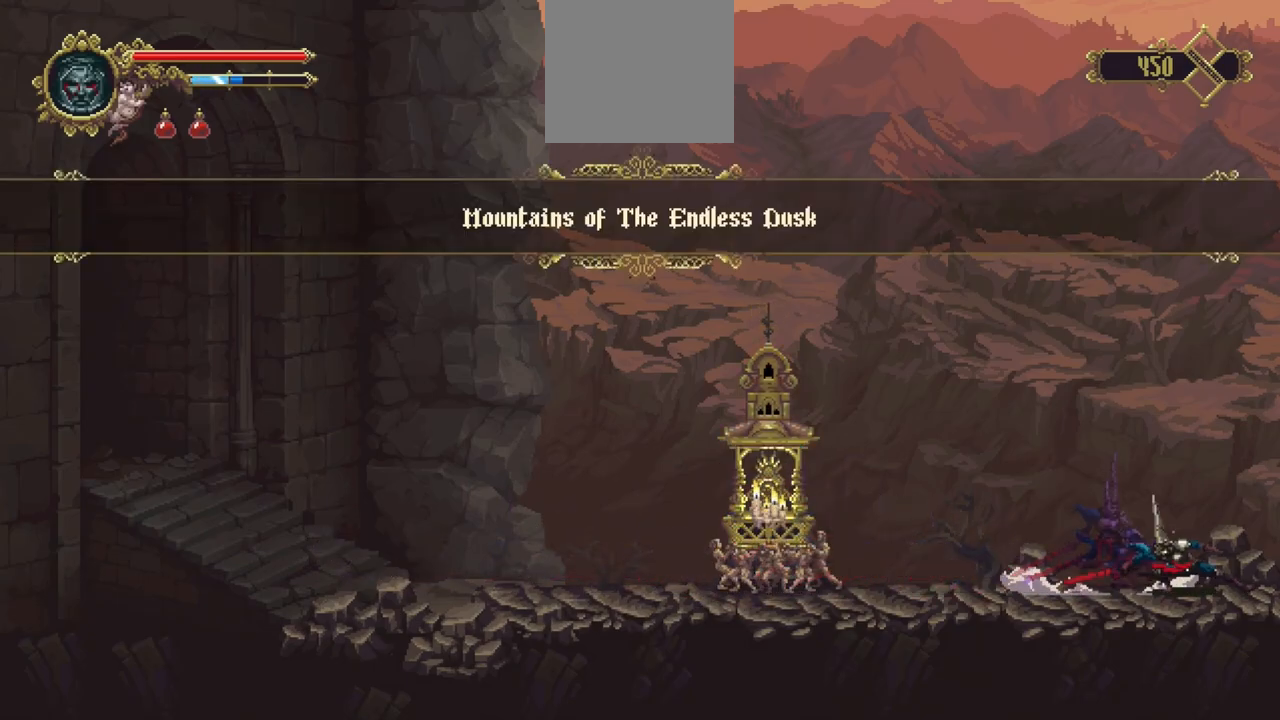
{"buttons": [], "left_stick": "down-right", "right_stick": "center", "events": [[250, "X", "up"]]}
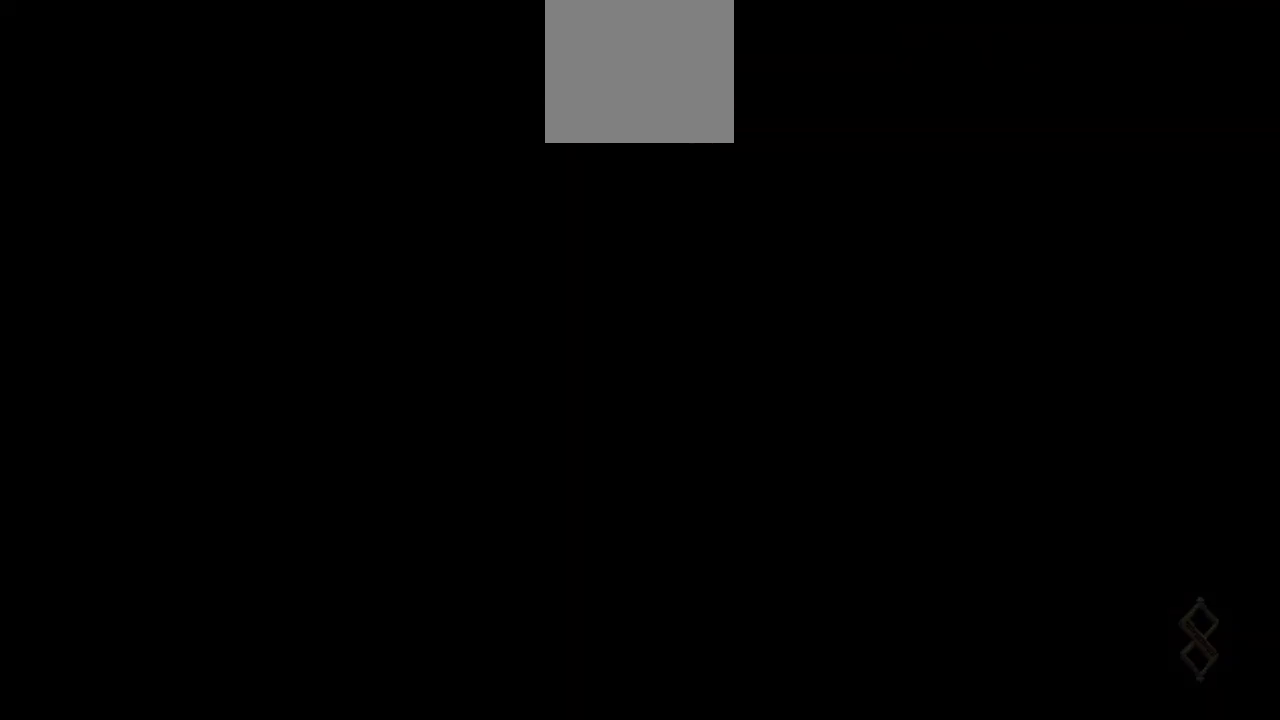
{"buttons": [], "left_stick": "down-right", "right_stick": "center", "events": [[400, "X", "down"], [467, "X", "up"]]}
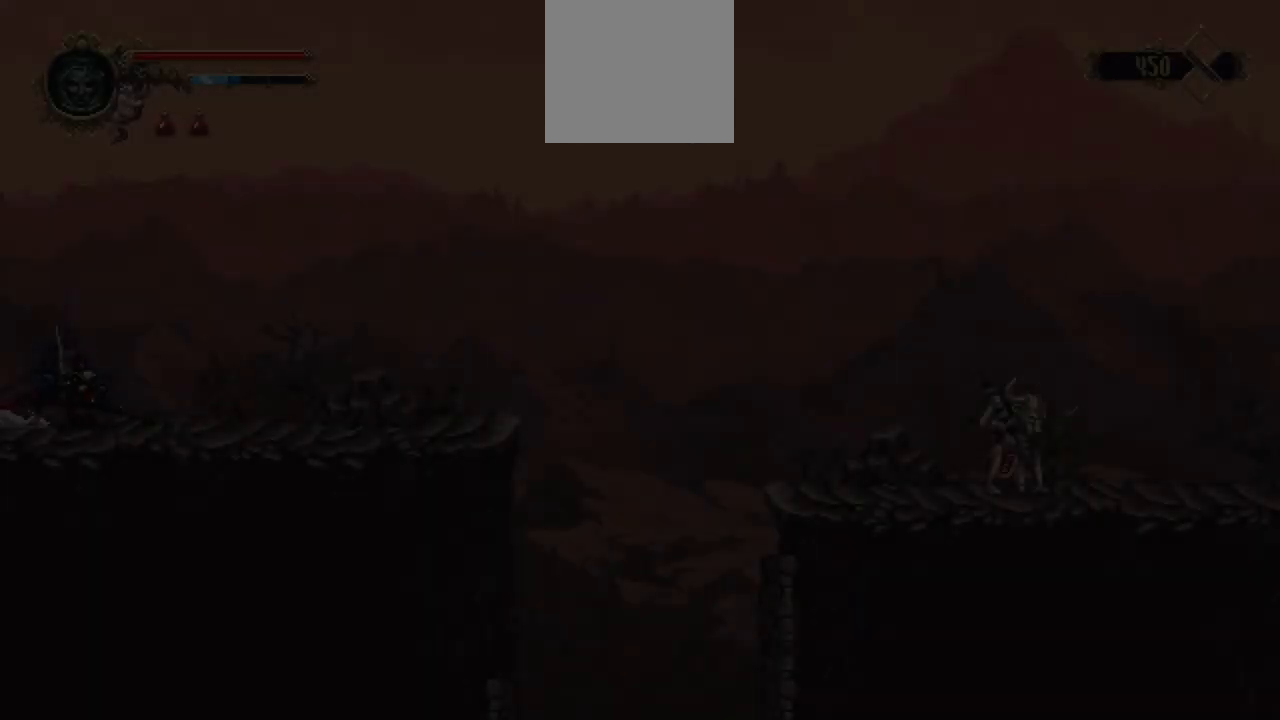
{"buttons": ["X"], "left_stick": "down-right", "right_stick": "center", "events": [[33, "X", "down"], [117, "X", "up"], [183, "X", "down"], [267, "X", "up"], [333, "X", "down"], [433, "X", "up"], [483, "X", "down"]]}
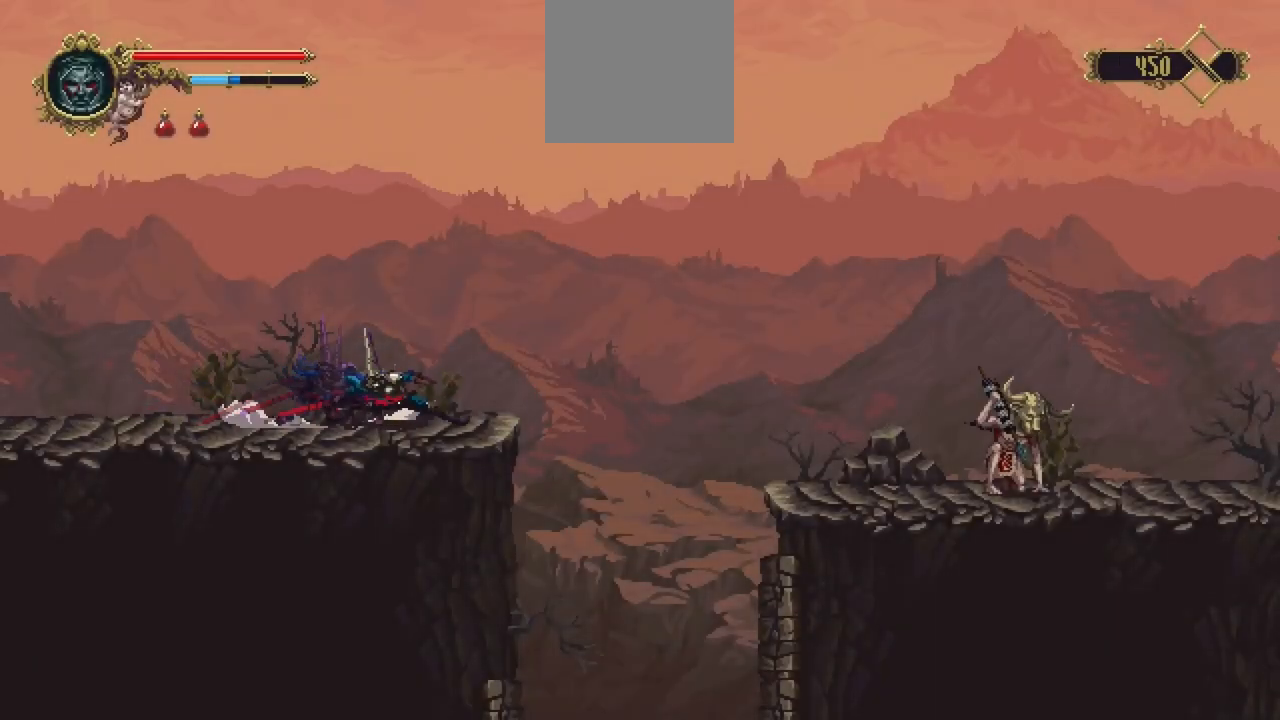
{"buttons": [], "left_stick": "down-right", "right_stick": "center", "events": [[100, "X", "up"]]}
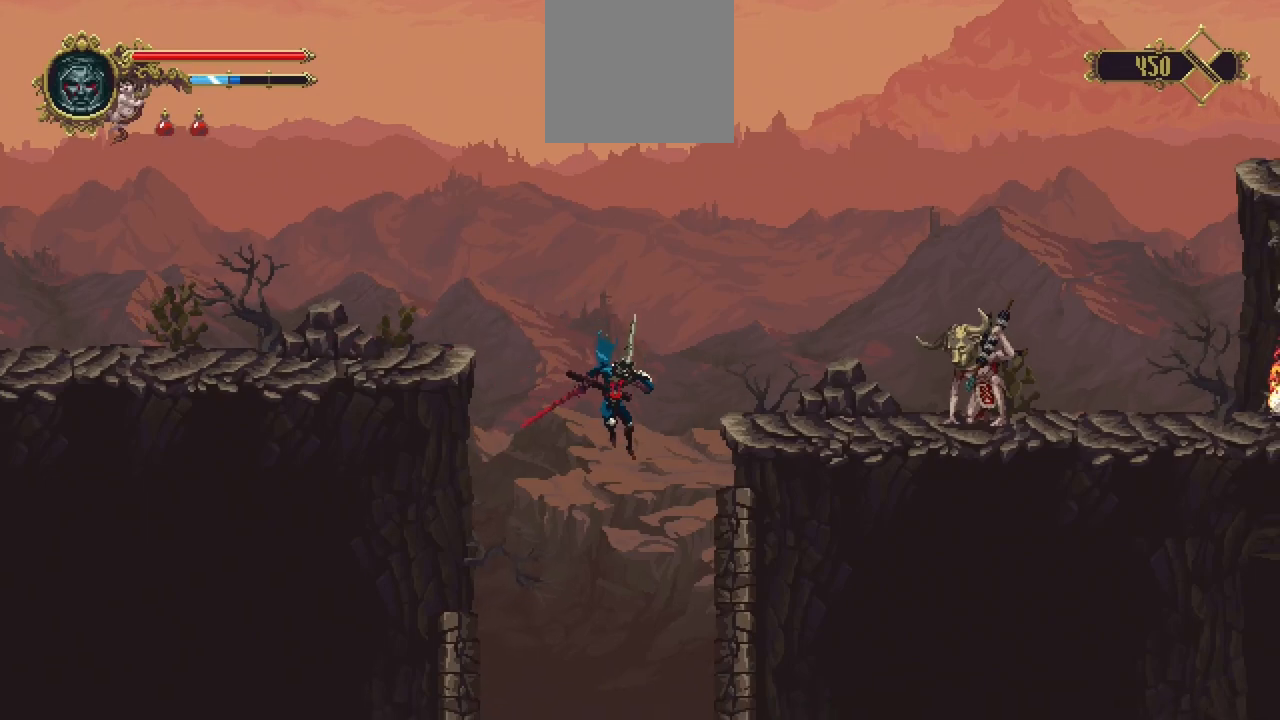
{"buttons": [], "left_stick": "center", "right_stick": "center", "events": [[150, "left_stick", "right"], [167, "R1", "down"], [267, "left_stick", "center"], [283, "R1", "up"], [333, "B", "down"], [450, "B", "up"]]}
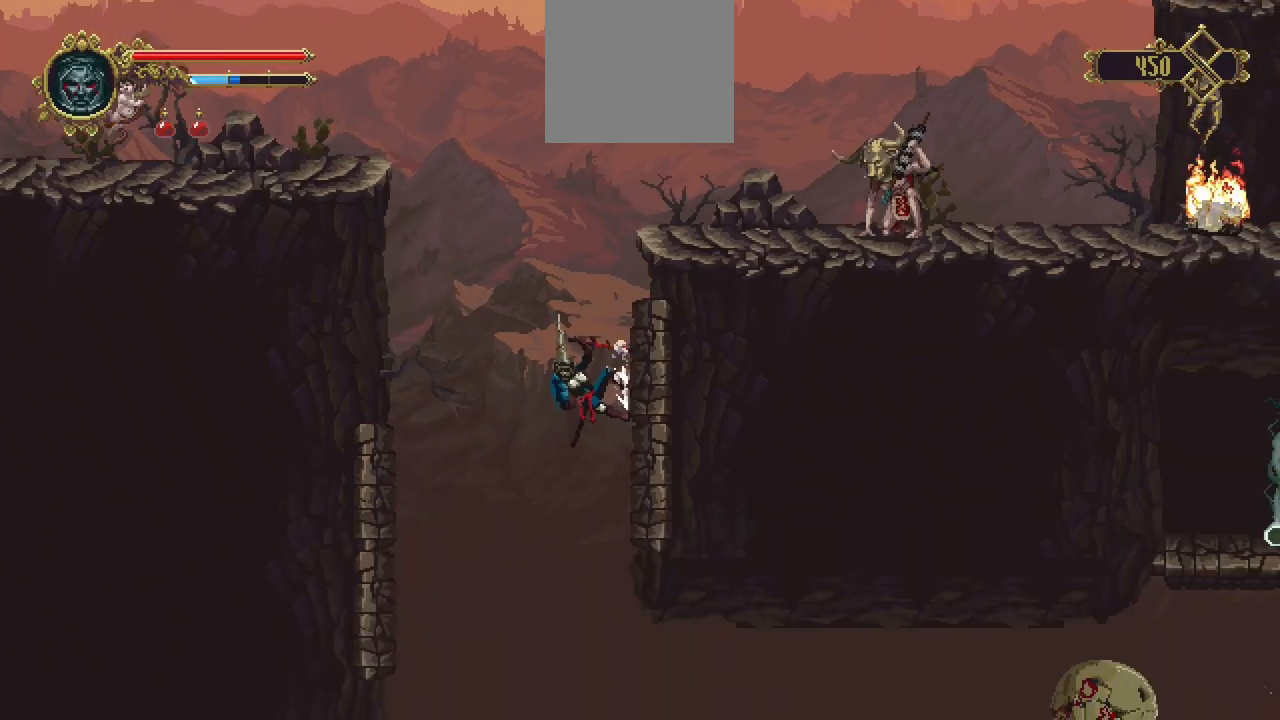
{"buttons": [], "left_stick": "right", "right_stick": "center", "events": [[383, "left_stick", "right"]]}
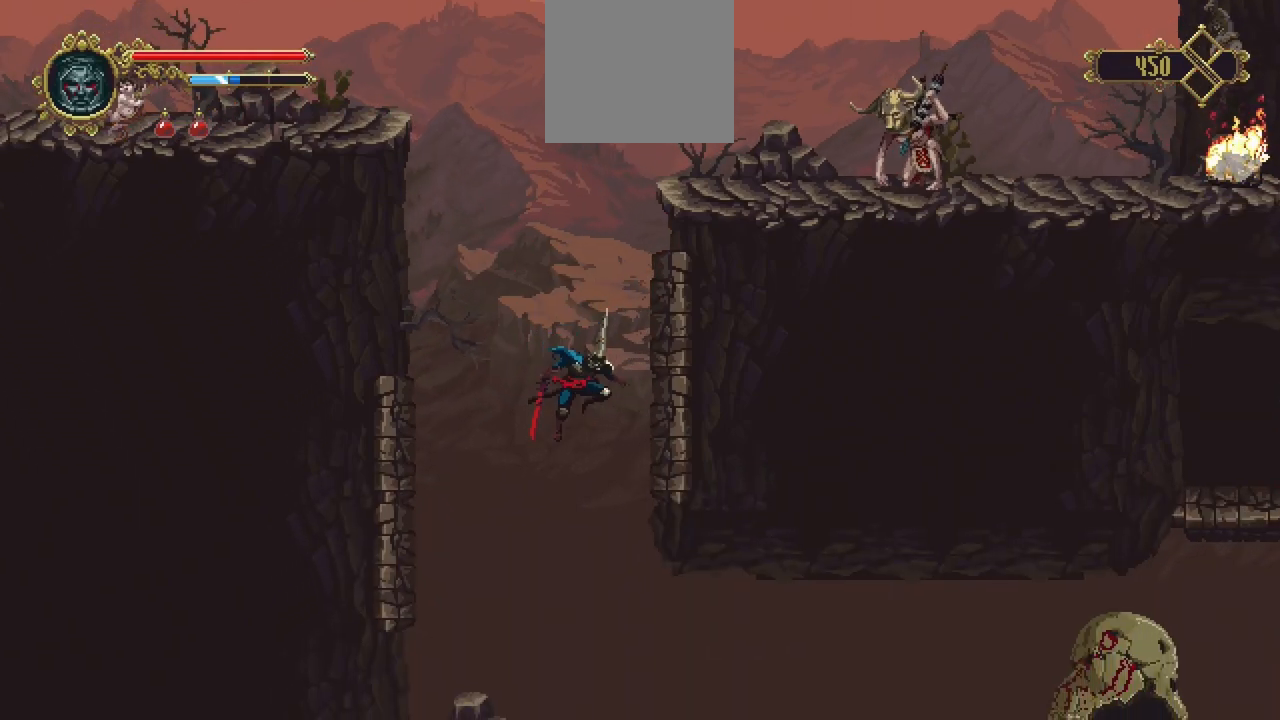
{"buttons": [], "left_stick": "right", "right_stick": "center", "events": []}
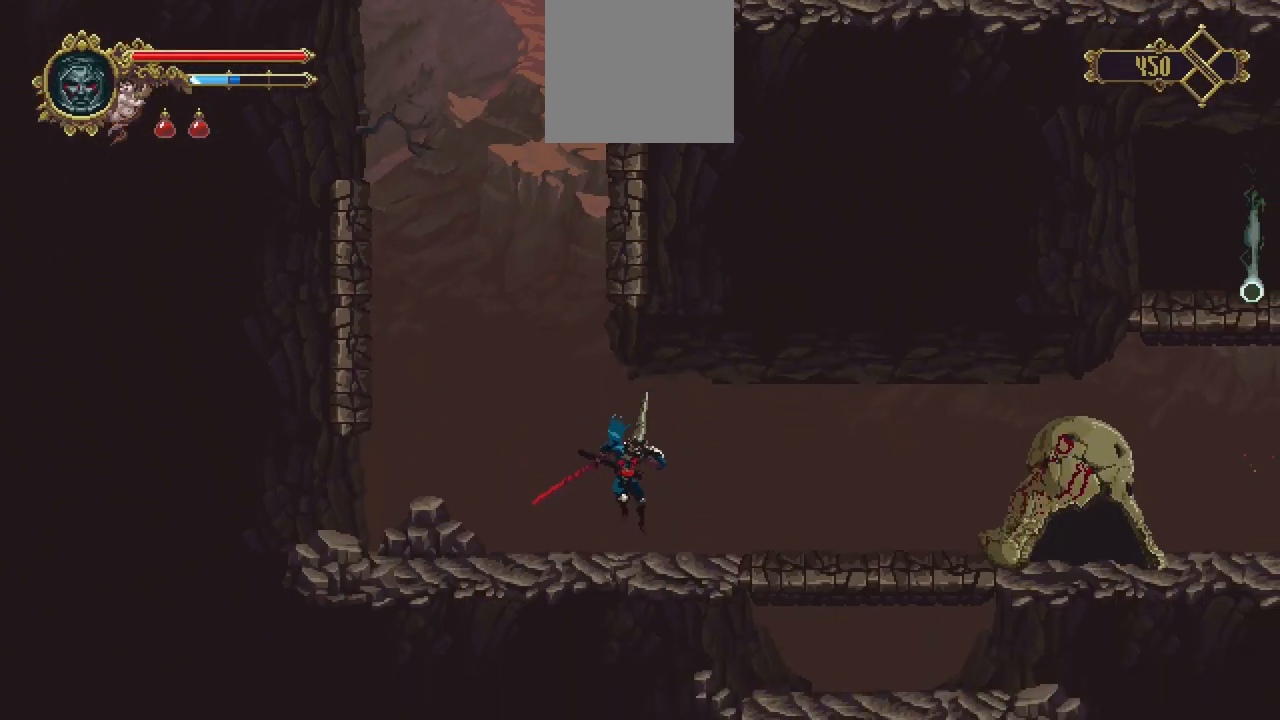
{"buttons": [], "left_stick": "right", "right_stick": "center", "events": []}
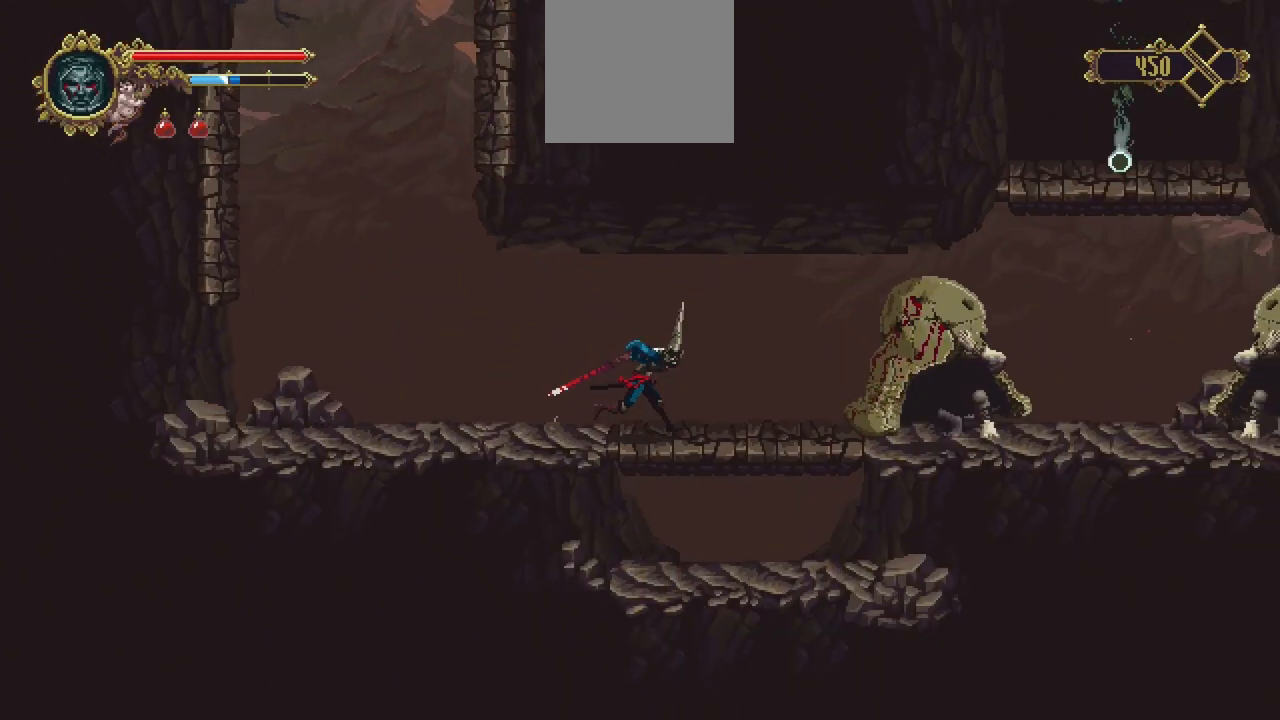
{"buttons": [], "left_stick": "center", "right_stick": "center", "events": [[50, "left_stick", "center"]]}